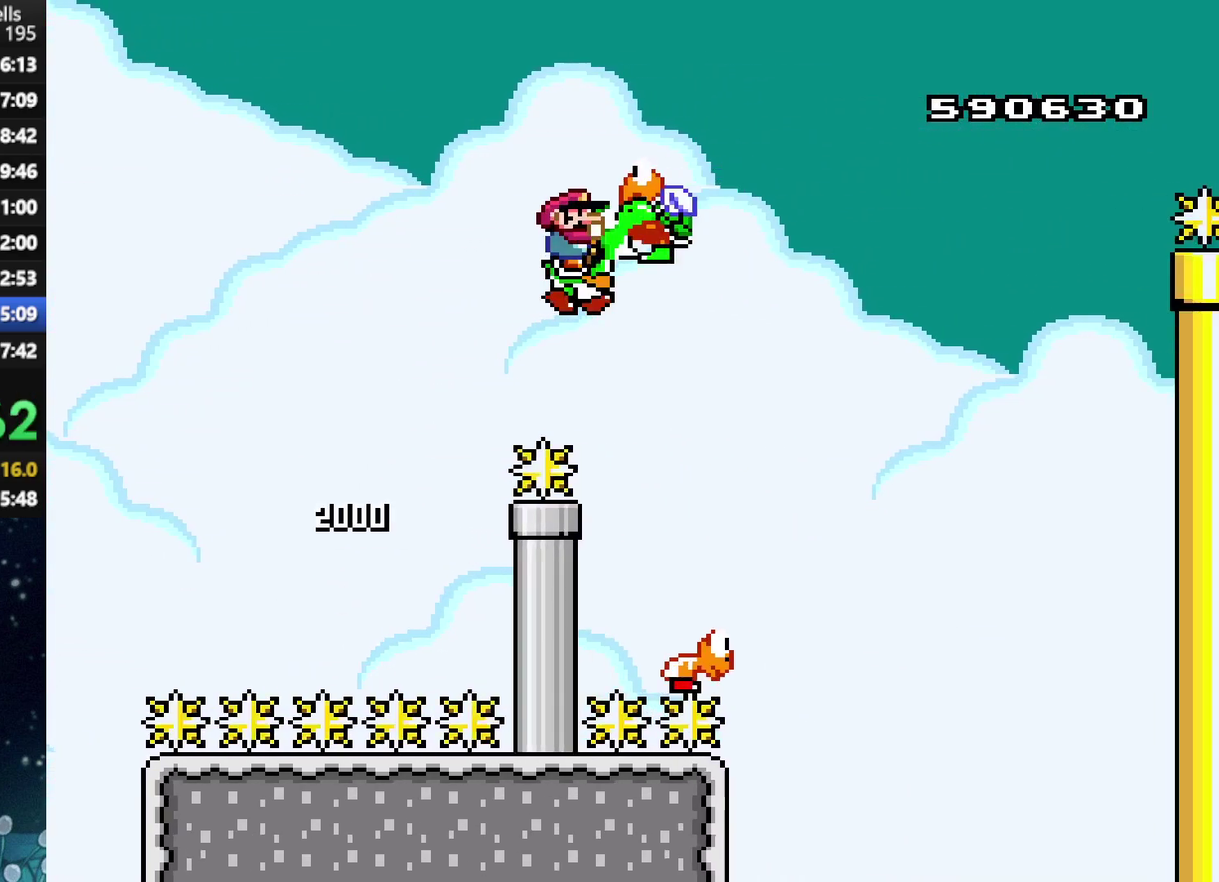
Gameplay with a controller (Xbox layout); each line is a JSON object with the inputs held at the frame after it. "events" lists button and stick changes between this image and that frame as [ms after this image, input, new state], when the widget could be followed in between. Not read: L3 R3.
{"buttons": ["A", "X", "DPAD_RIGHT"], "left_stick": "center", "right_stick": "center", "events": [[62, "DPAD_UP", "down"], [125, "A", "down"], [125, "DPAD_RIGHT", "up"], [146, "DPAD_UP", "up"], [188, "DPAD_LEFT", "down"], [312, "DPAD_LEFT", "up"], [417, "DPAD_RIGHT", "down"]]}
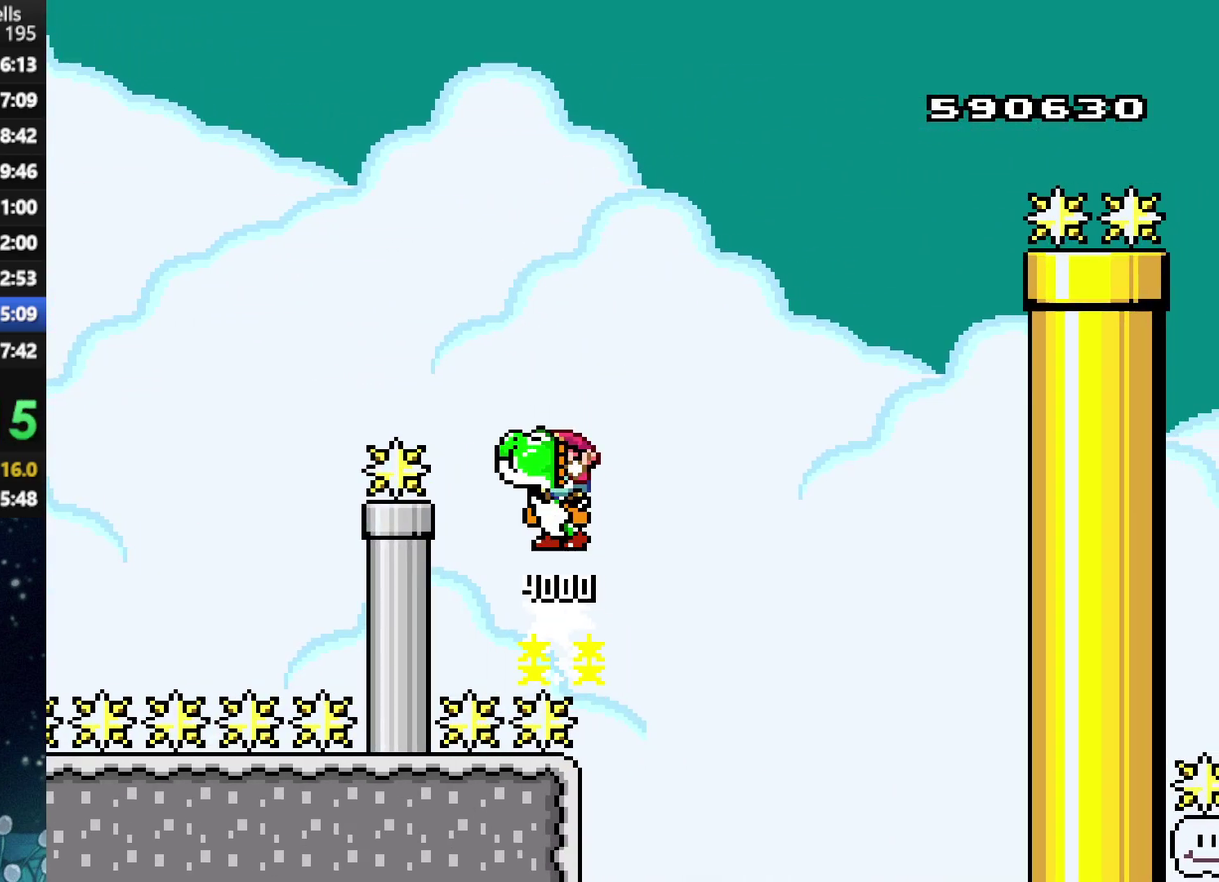
{"buttons": ["A", "X", "DPAD_UP", "DPAD_RIGHT"], "left_stick": "center", "right_stick": "center", "events": [[229, "X", "up"], [312, "X", "down"], [417, "DPAD_UP", "down"]]}
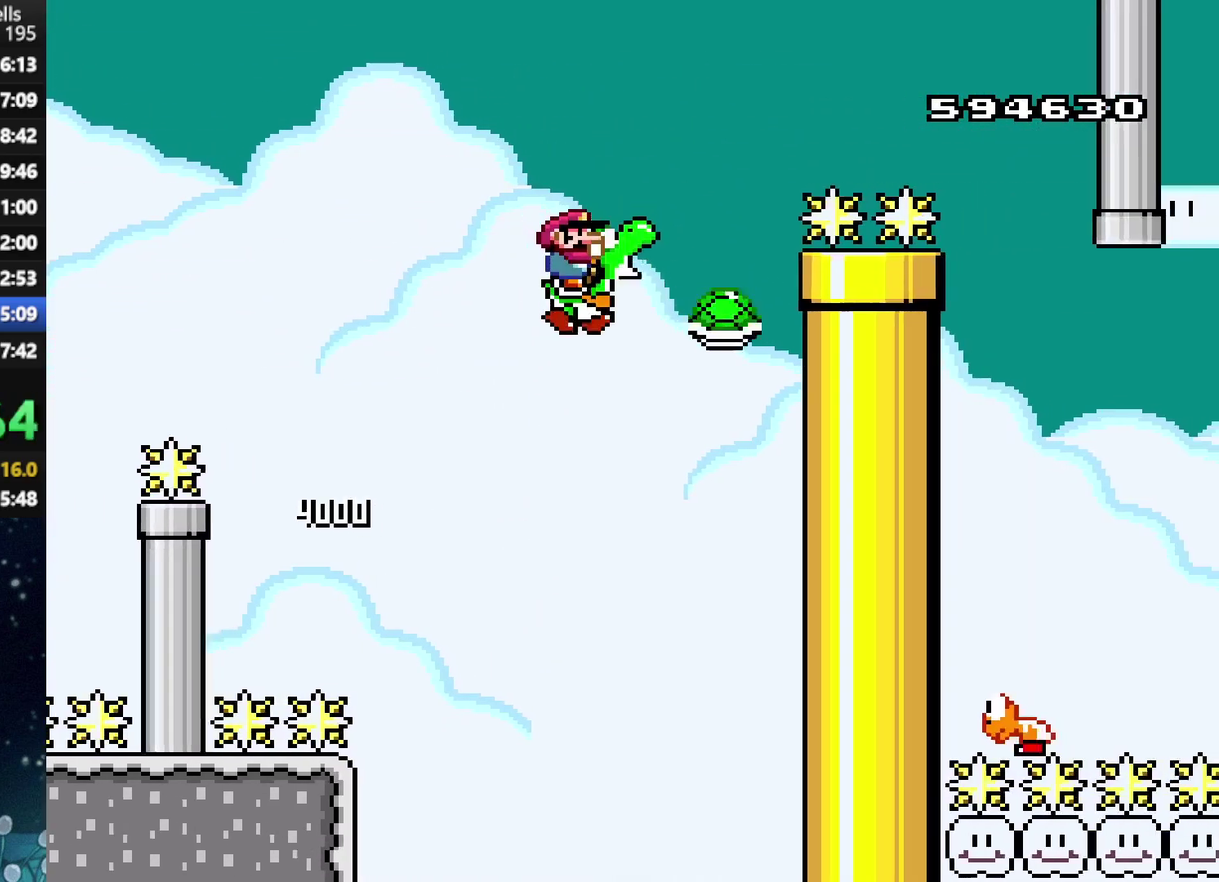
{"buttons": ["A", "X"], "left_stick": "center", "right_stick": "center", "events": [[42, "DPAD_RIGHT", "up"], [62, "DPAD_LEFT", "down"], [62, "DPAD_UP", "up"], [146, "DPAD_LEFT", "up"], [167, "DPAD_RIGHT", "down"], [354, "DPAD_UP", "down"], [438, "DPAD_UP", "up"], [458, "DPAD_RIGHT", "up"]]}
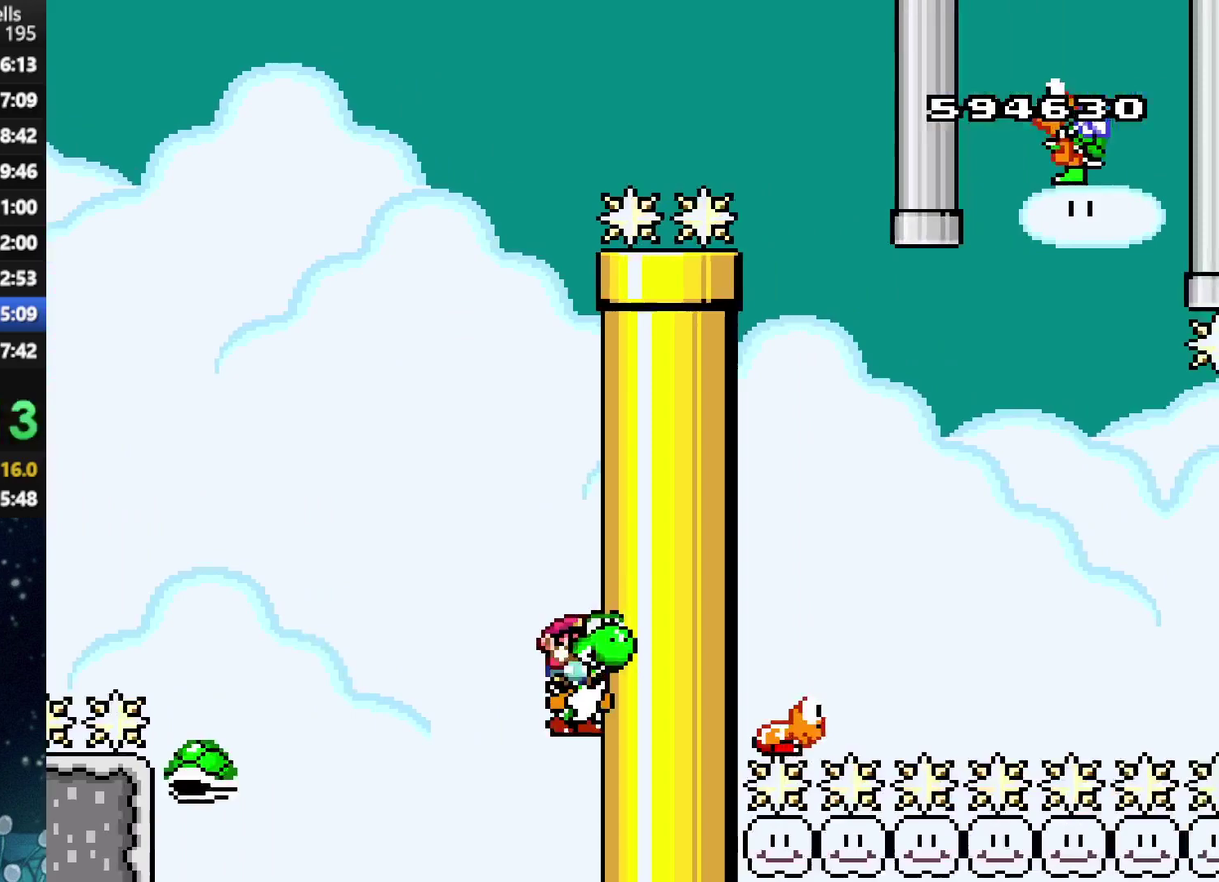
{"buttons": [], "left_stick": "center", "right_stick": "center", "events": [[104, "A", "up"], [312, "X", "up"]]}
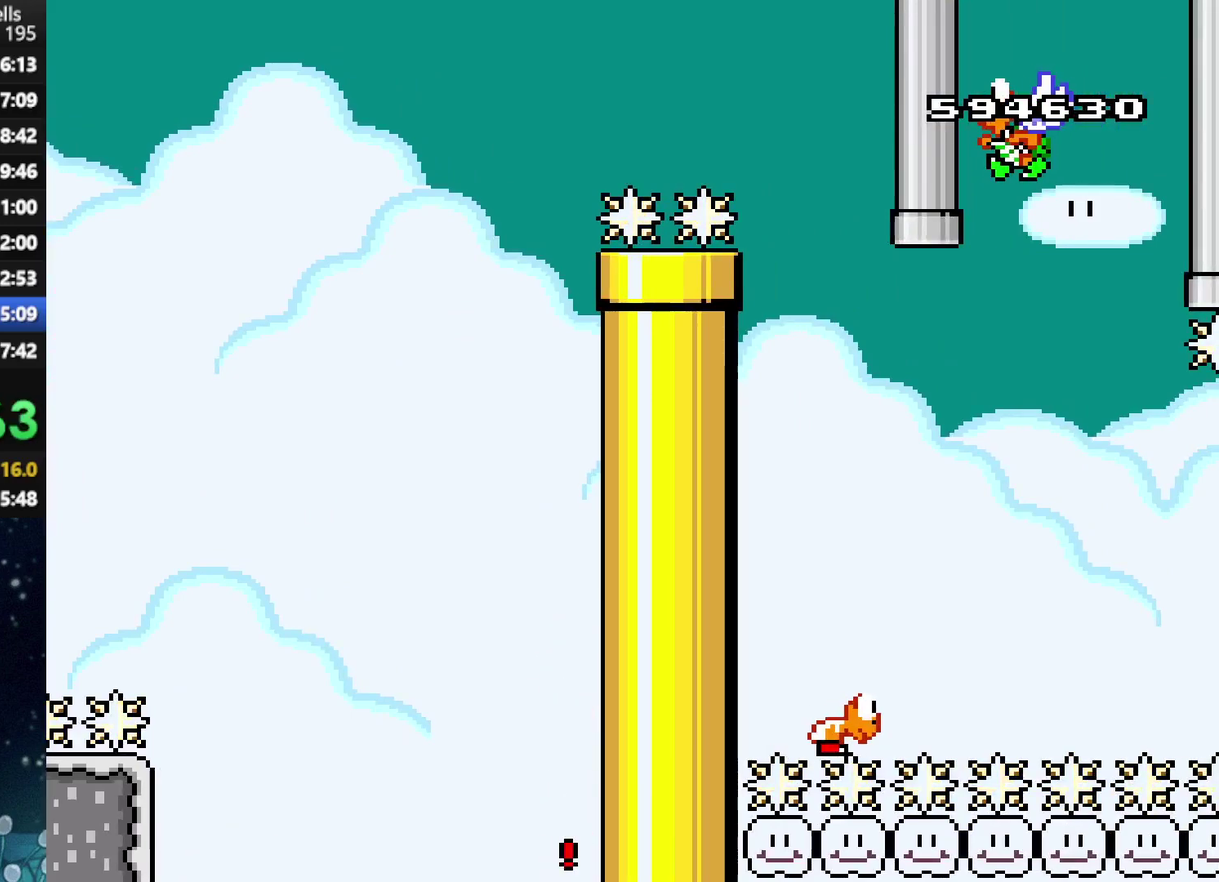
{"buttons": ["X", "DPAD_RIGHT"], "left_stick": "center", "right_stick": "center", "events": [[104, "B", "down"], [146, "Y", "down"], [188, "A", "down"], [229, "B", "up"], [271, "DPAD_RIGHT", "down"], [292, "B", "down"], [396, "A", "up"], [396, "B", "up"], [438, "X", "down"], [438, "Y", "up"]]}
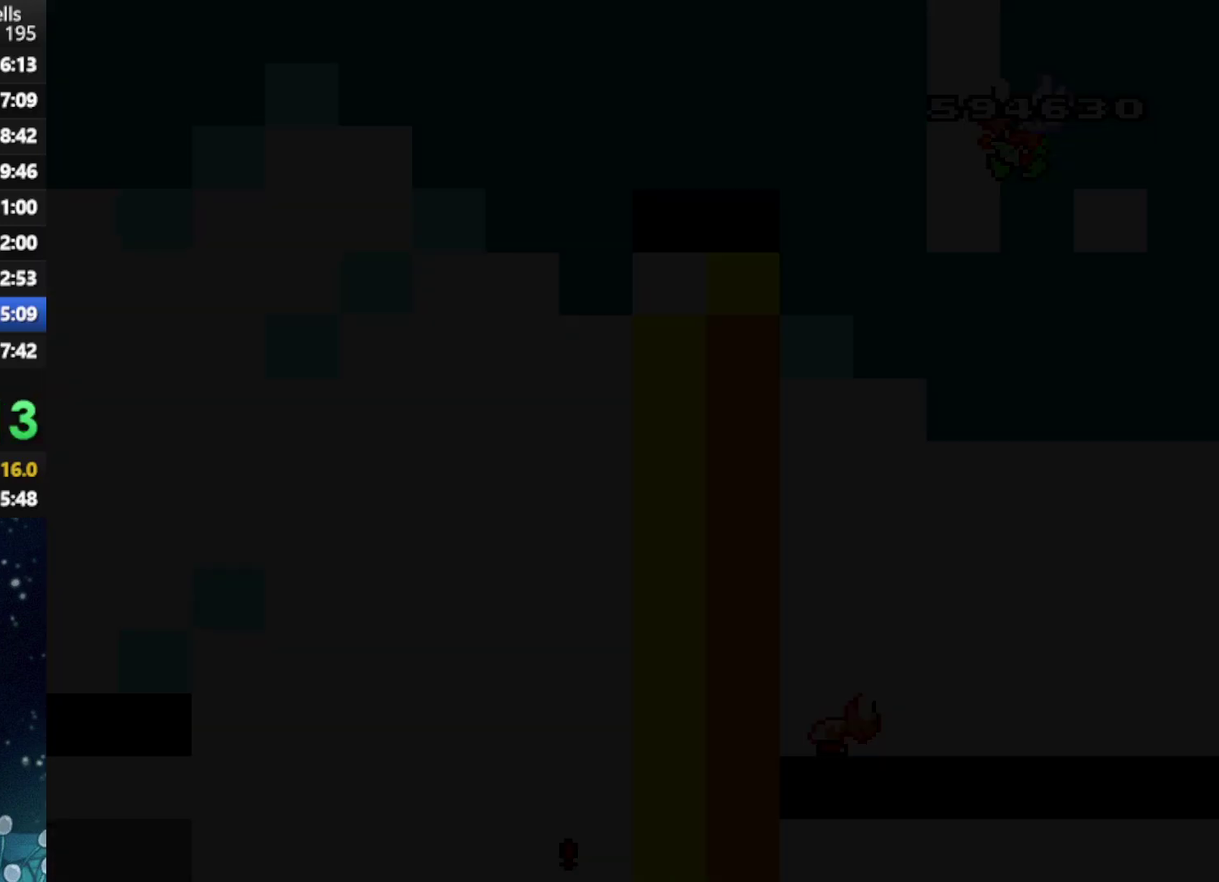
{"buttons": ["A", "X", "DPAD_RIGHT"], "left_stick": "center", "right_stick": "center", "events": [[188, "A", "down"]]}
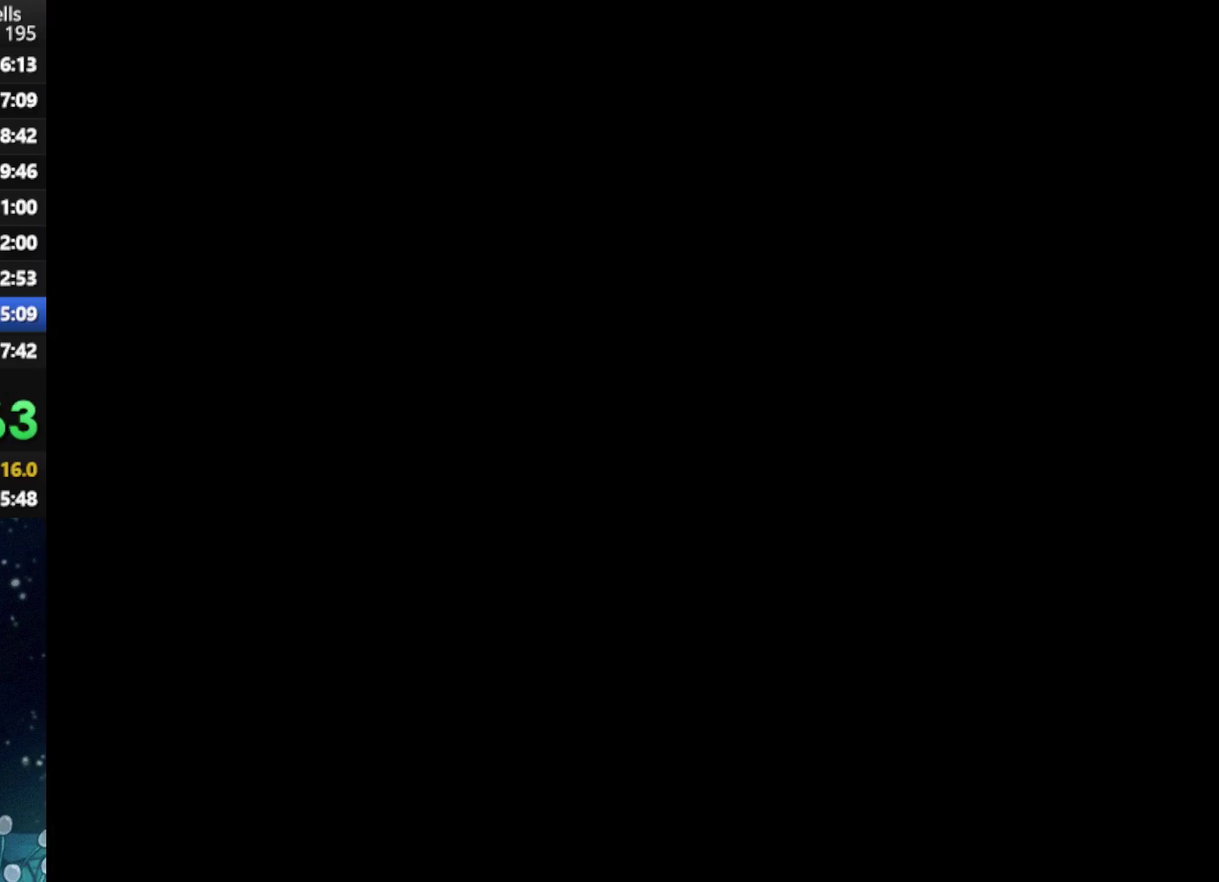
{"buttons": ["A", "X", "DPAD_RIGHT"], "left_stick": "center", "right_stick": "center", "events": []}
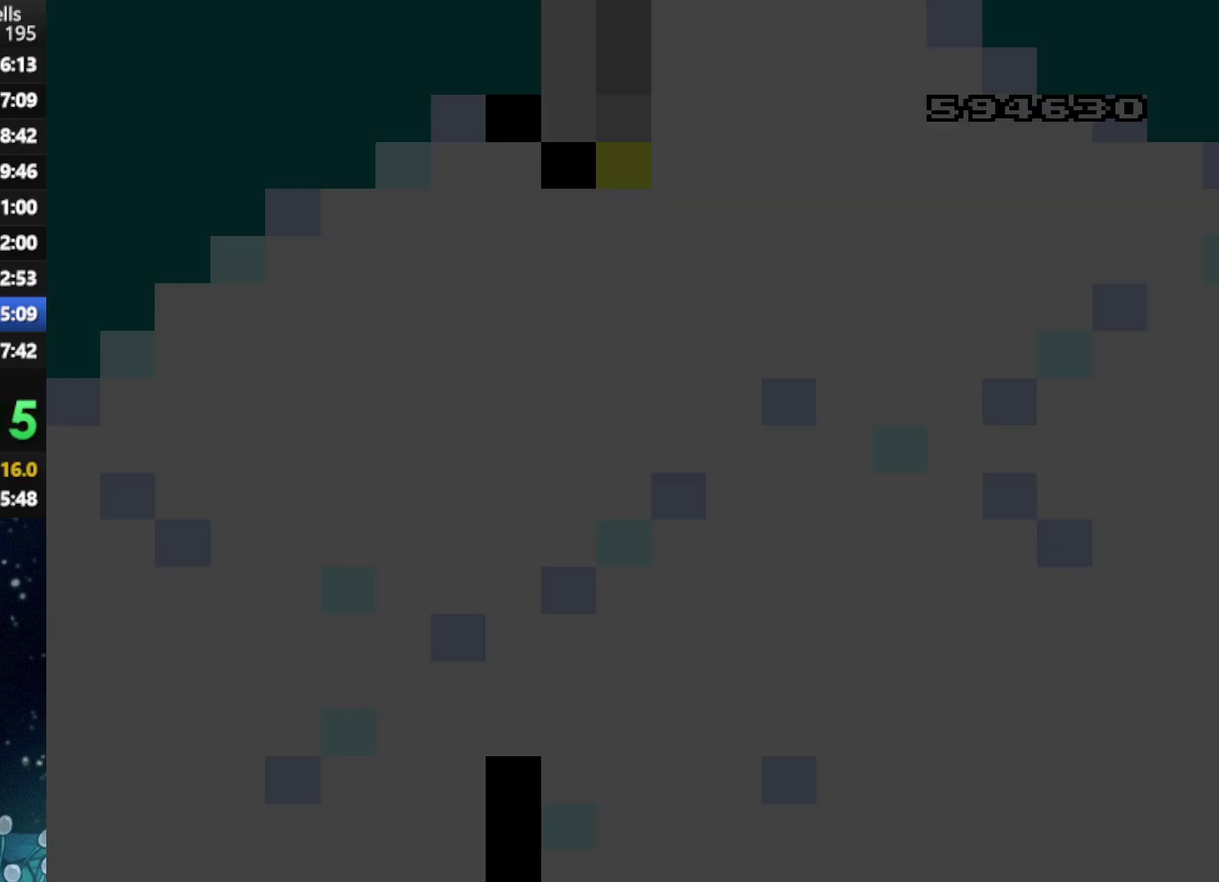
{"buttons": ["A", "X", "DPAD_RIGHT"], "left_stick": "center", "right_stick": "center", "events": []}
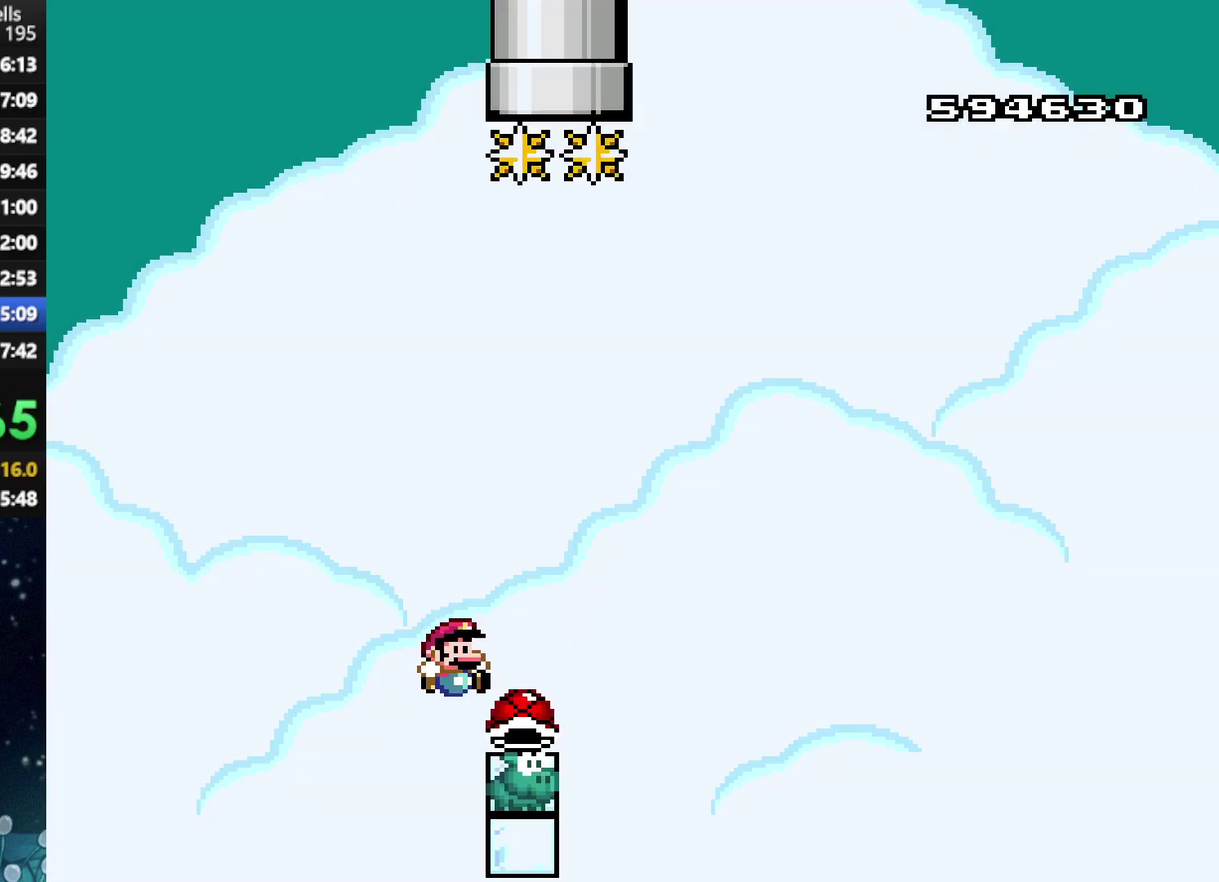
{"buttons": ["A", "X", "DPAD_DOWN"], "left_stick": "center", "right_stick": "center", "events": [[292, "DPAD_RIGHT", "up"], [479, "DPAD_DOWN", "down"]]}
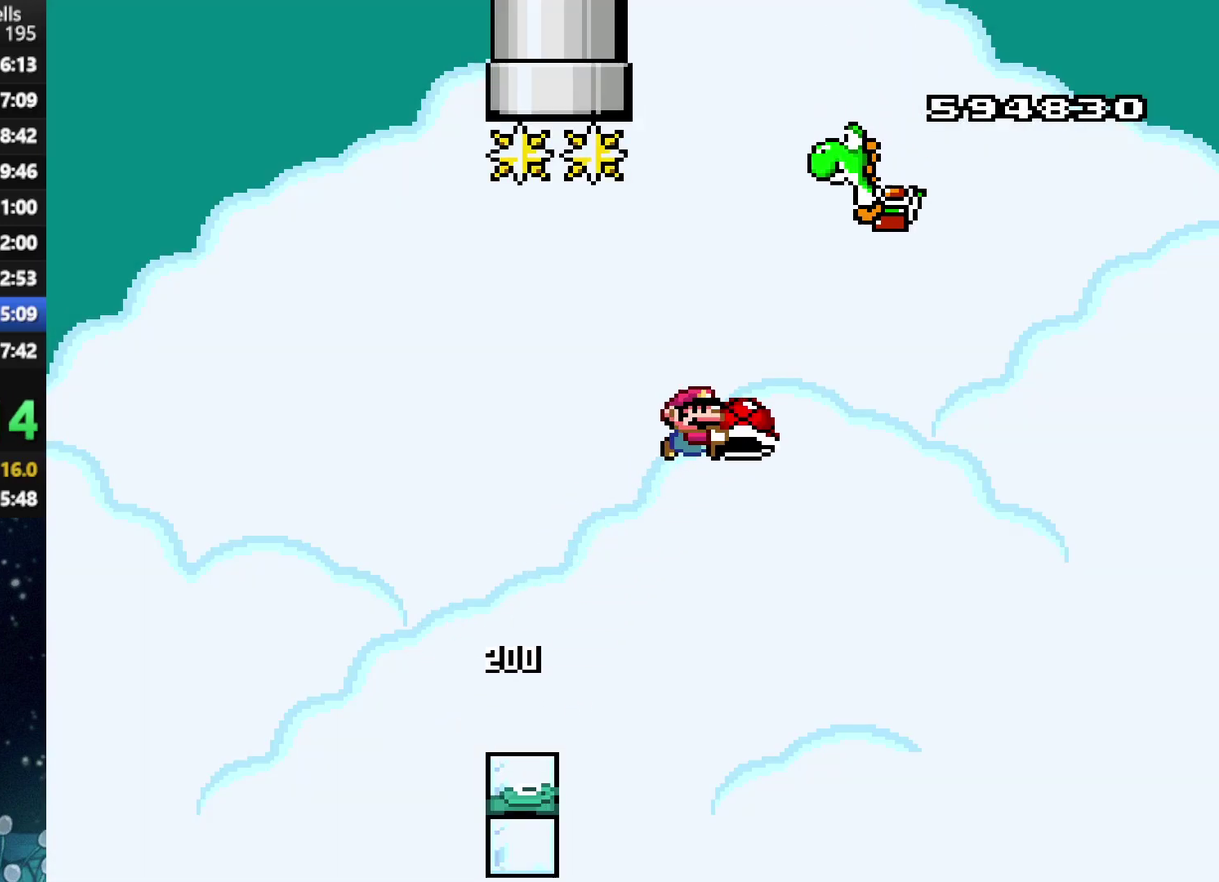
{"buttons": ["A", "X", "DPAD_RIGHT"], "left_stick": "center", "right_stick": "center", "events": [[125, "X", "up"], [188, "DPAD_DOWN", "up"], [188, "X", "down"], [229, "DPAD_RIGHT", "down"]]}
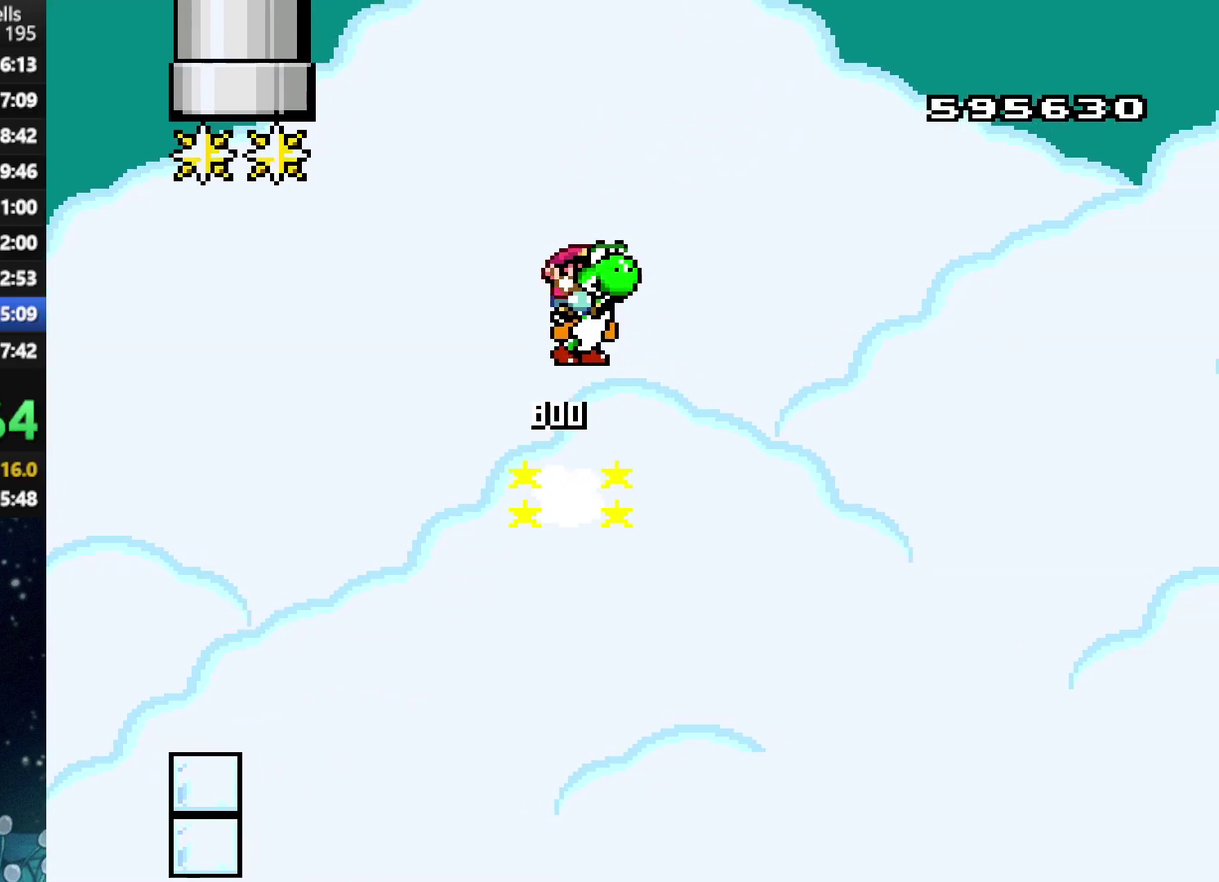
{"buttons": ["A", "X", "DPAD_RIGHT"], "left_stick": "center", "right_stick": "center", "events": [[438, "X", "up"], [500, "X", "down"]]}
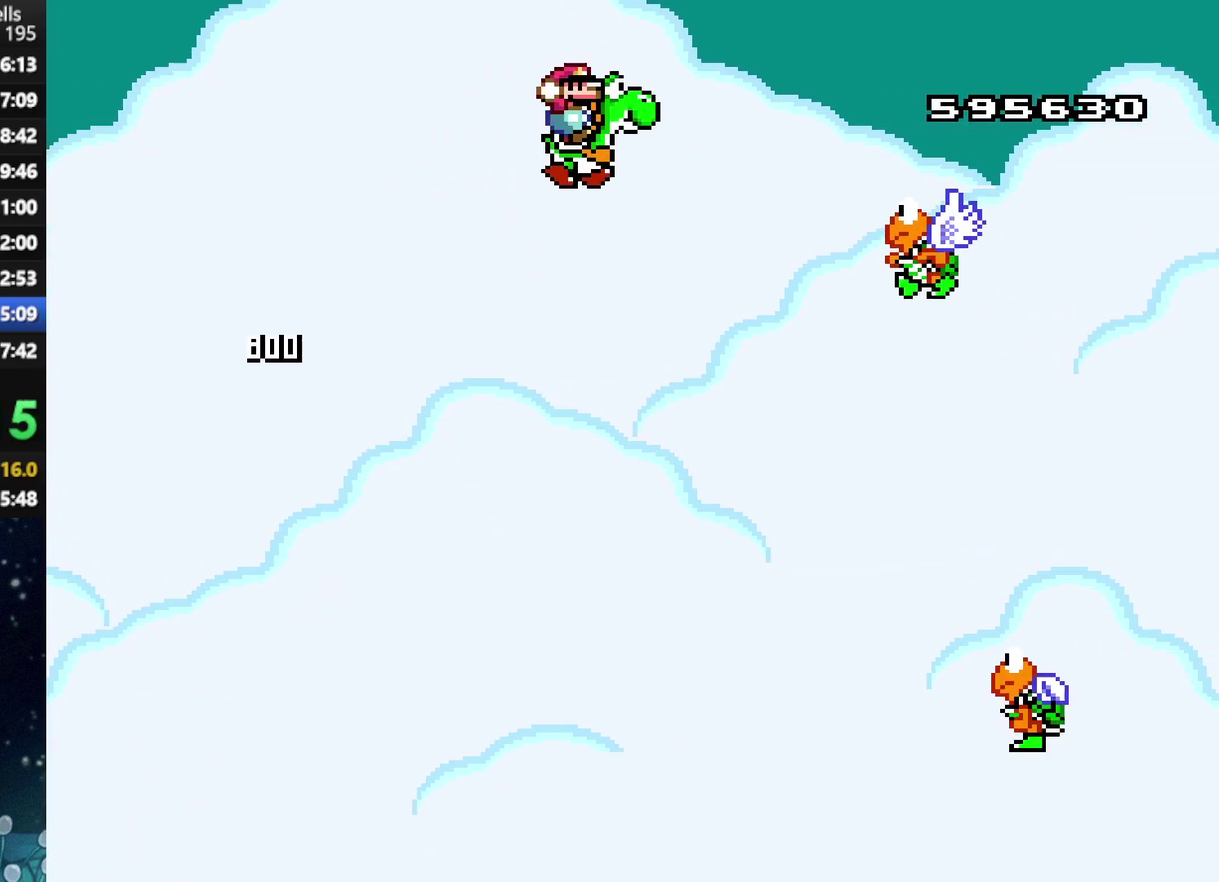
{"buttons": ["A", "X", "DPAD_RIGHT"], "left_stick": "center", "right_stick": "center", "events": [[62, "A", "up"], [125, "A", "down"]]}
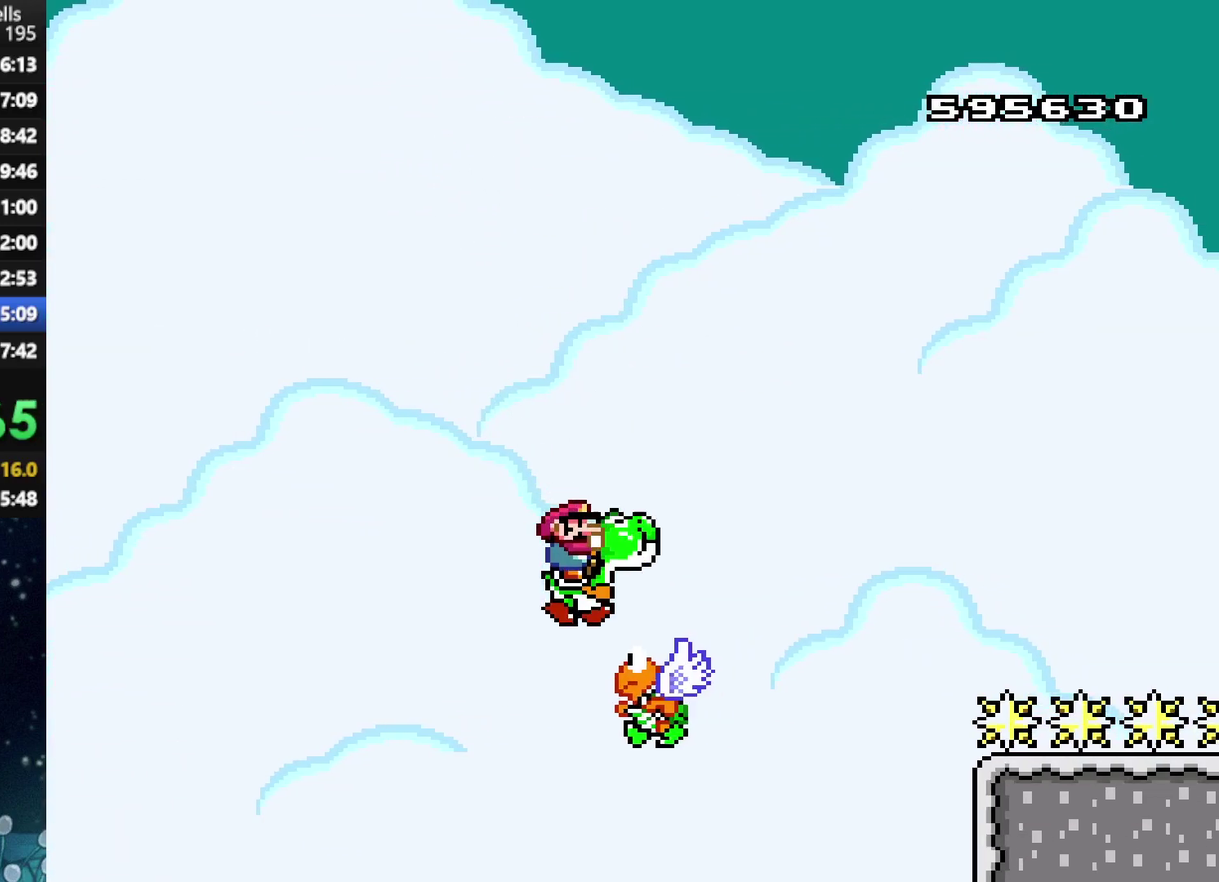
{"buttons": ["A", "X", "DPAD_RIGHT"], "left_stick": "center", "right_stick": "center", "events": [[229, "X", "up"], [292, "X", "down"]]}
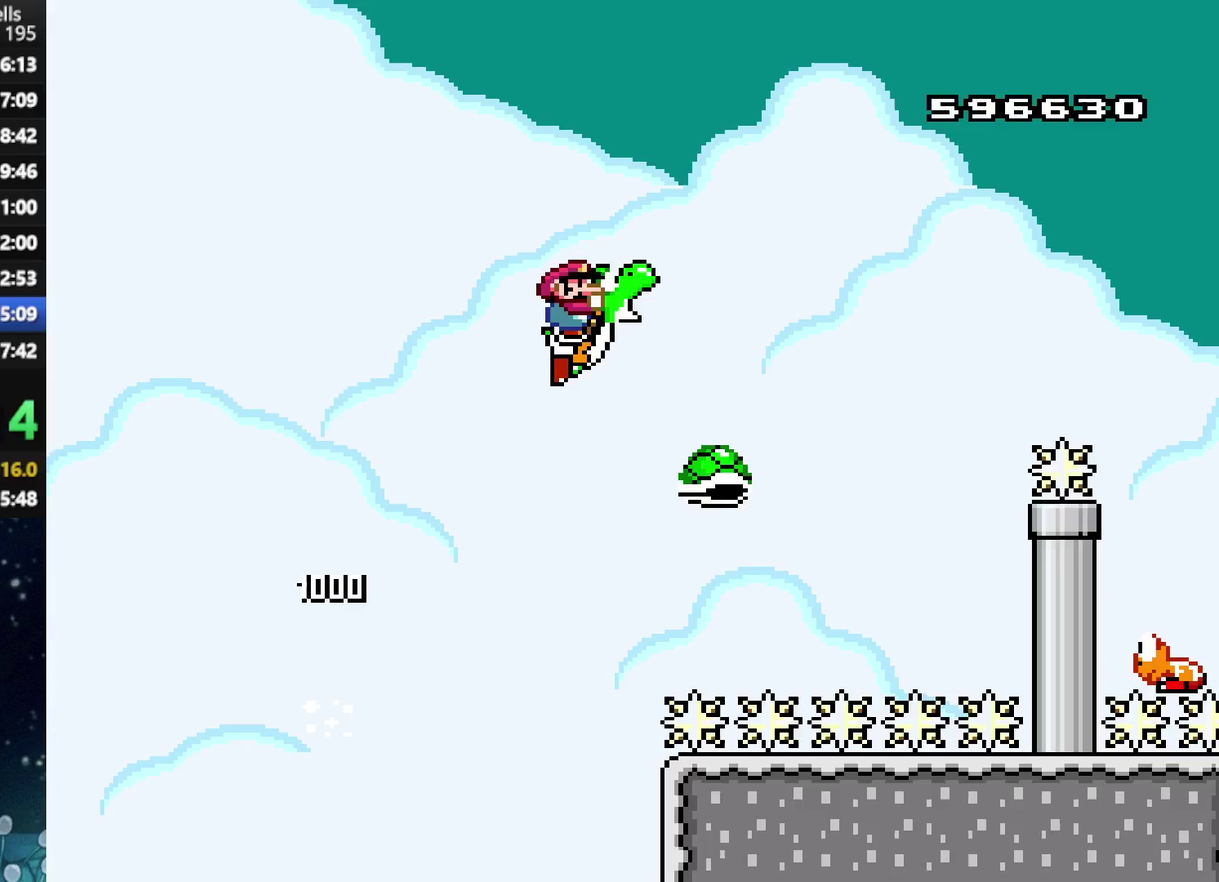
{"buttons": ["A", "X", "DPAD_UP"], "left_stick": "center", "right_stick": "center", "events": [[354, "DPAD_UP", "down"], [375, "DPAD_RIGHT", "up"], [396, "DPAD_UP", "up"], [417, "DPAD_LEFT", "down"], [500, "DPAD_LEFT", "up"], [500, "DPAD_UP", "down"]]}
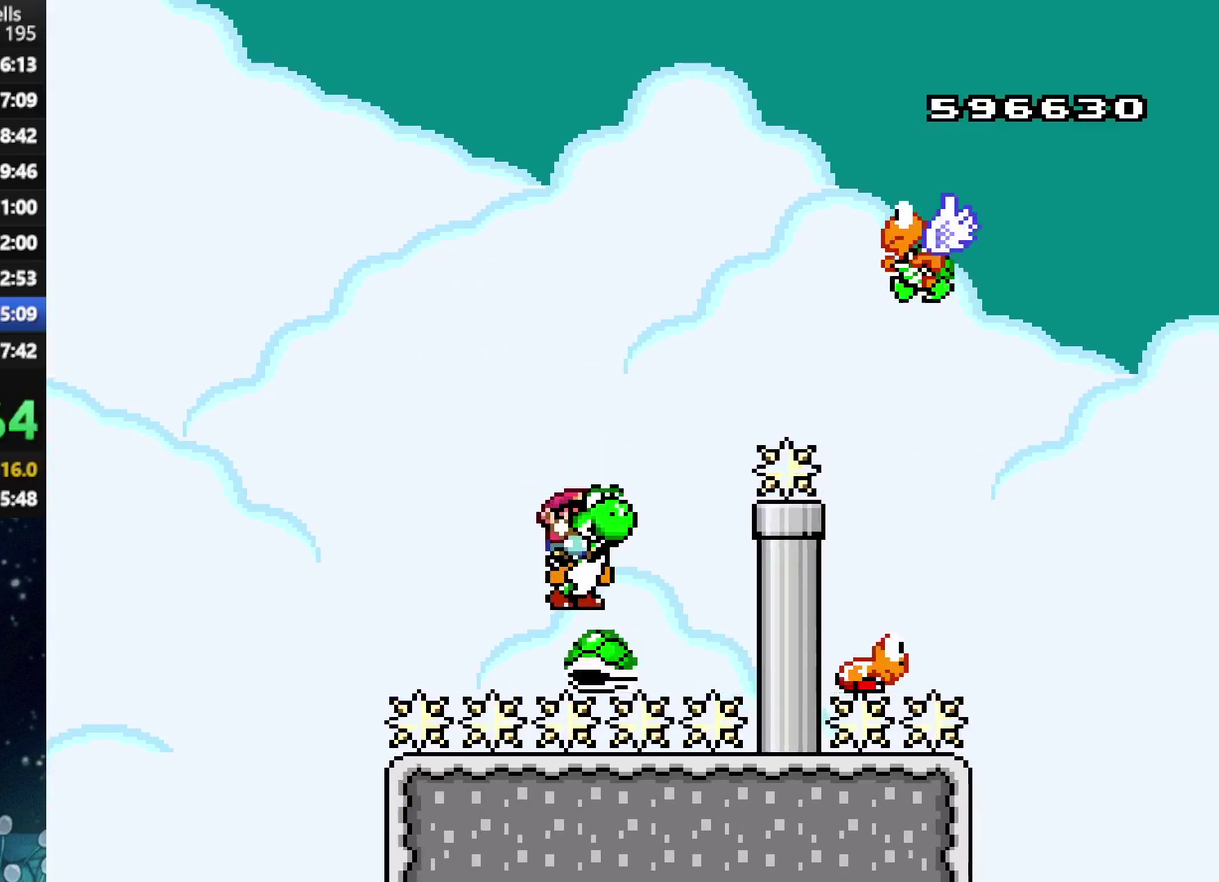
{"buttons": ["X", "DPAD_RIGHT"], "left_stick": "center", "right_stick": "center", "events": [[21, "DPAD_RIGHT", "down"], [21, "DPAD_UP", "up"], [104, "X", "up"], [188, "X", "down"], [500, "A", "up"]]}
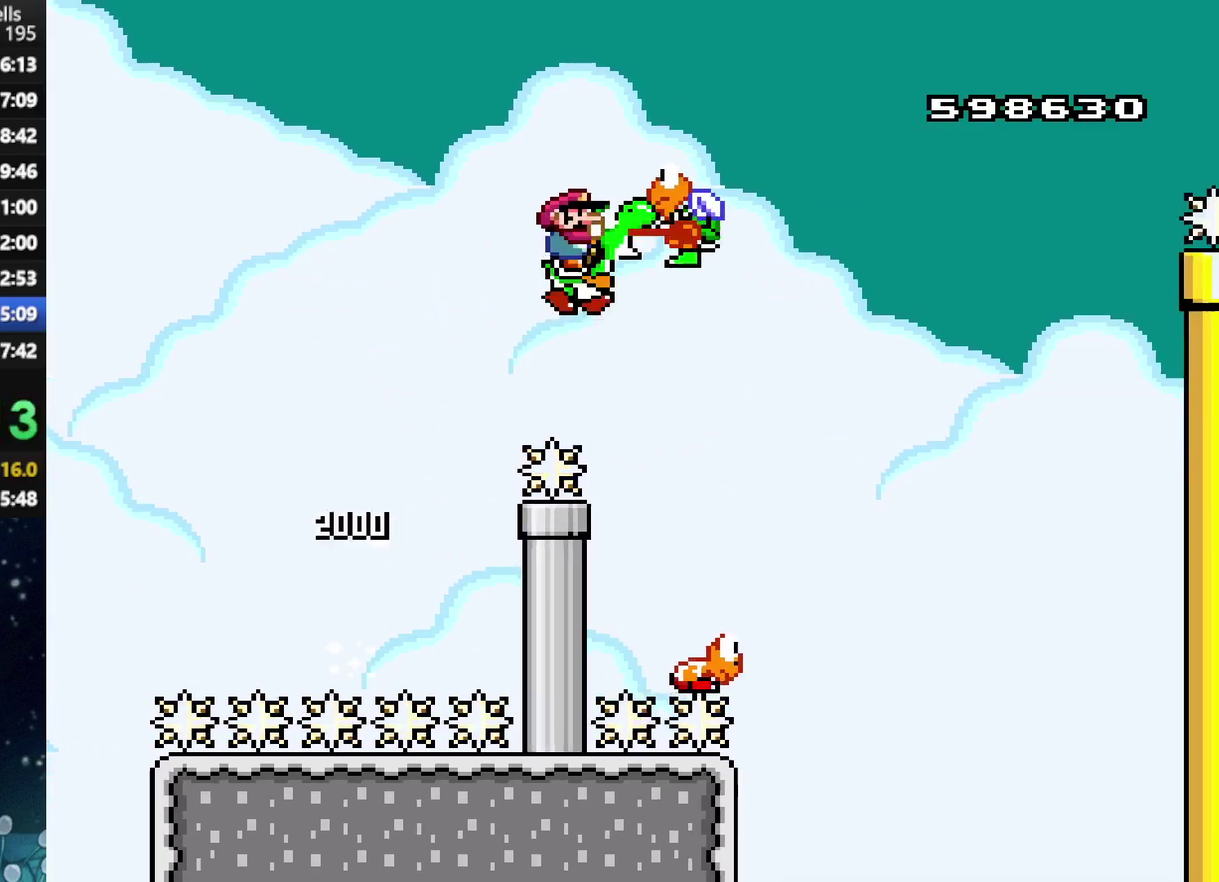
{"buttons": ["A", "X", "DPAD_RIGHT"], "left_stick": "center", "right_stick": "center", "events": [[125, "A", "down"], [167, "DPAD_RIGHT", "up"], [208, "DPAD_LEFT", "down"], [354, "DPAD_LEFT", "up"], [438, "DPAD_RIGHT", "down"]]}
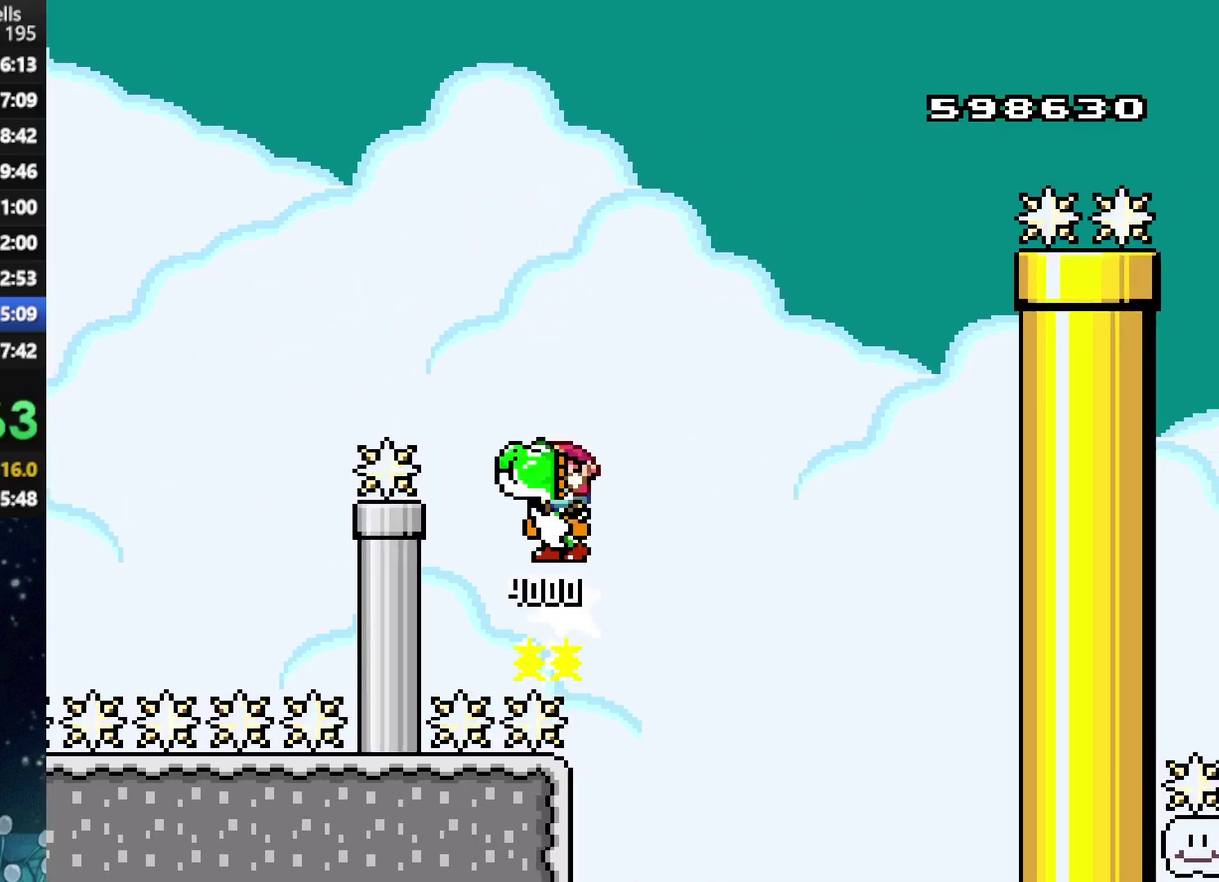
{"buttons": ["A", "X", "DPAD_LEFT"], "left_stick": "center", "right_stick": "center", "events": [[271, "X", "up"], [333, "X", "down"], [396, "DPAD_UP", "down"], [458, "DPAD_RIGHT", "up"], [479, "DPAD_LEFT", "down"], [479, "DPAD_UP", "up"]]}
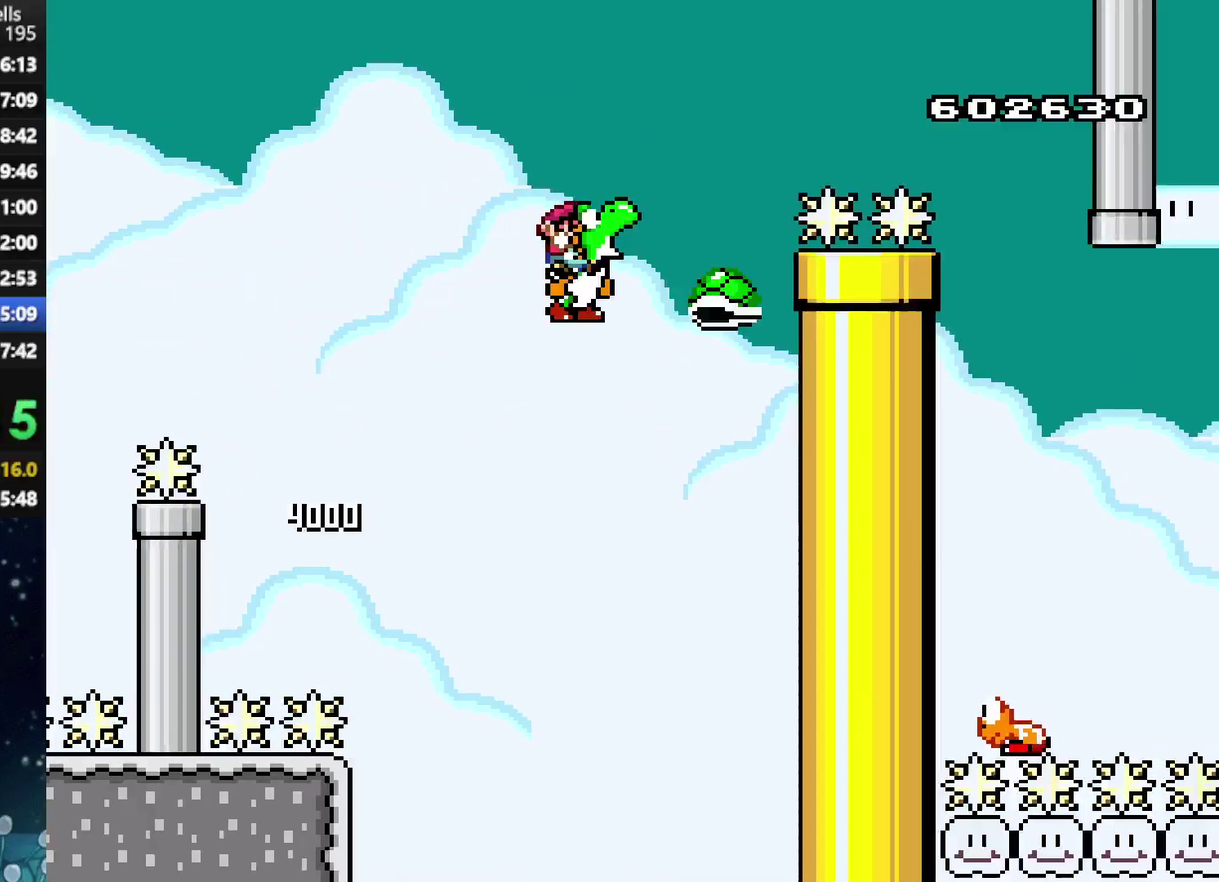
{"buttons": ["A", "X", "DPAD_RIGHT"], "left_stick": "center", "right_stick": "center", "events": [[62, "DPAD_LEFT", "up"], [83, "A", "up"], [83, "DPAD_RIGHT", "down"], [146, "A", "down"]]}
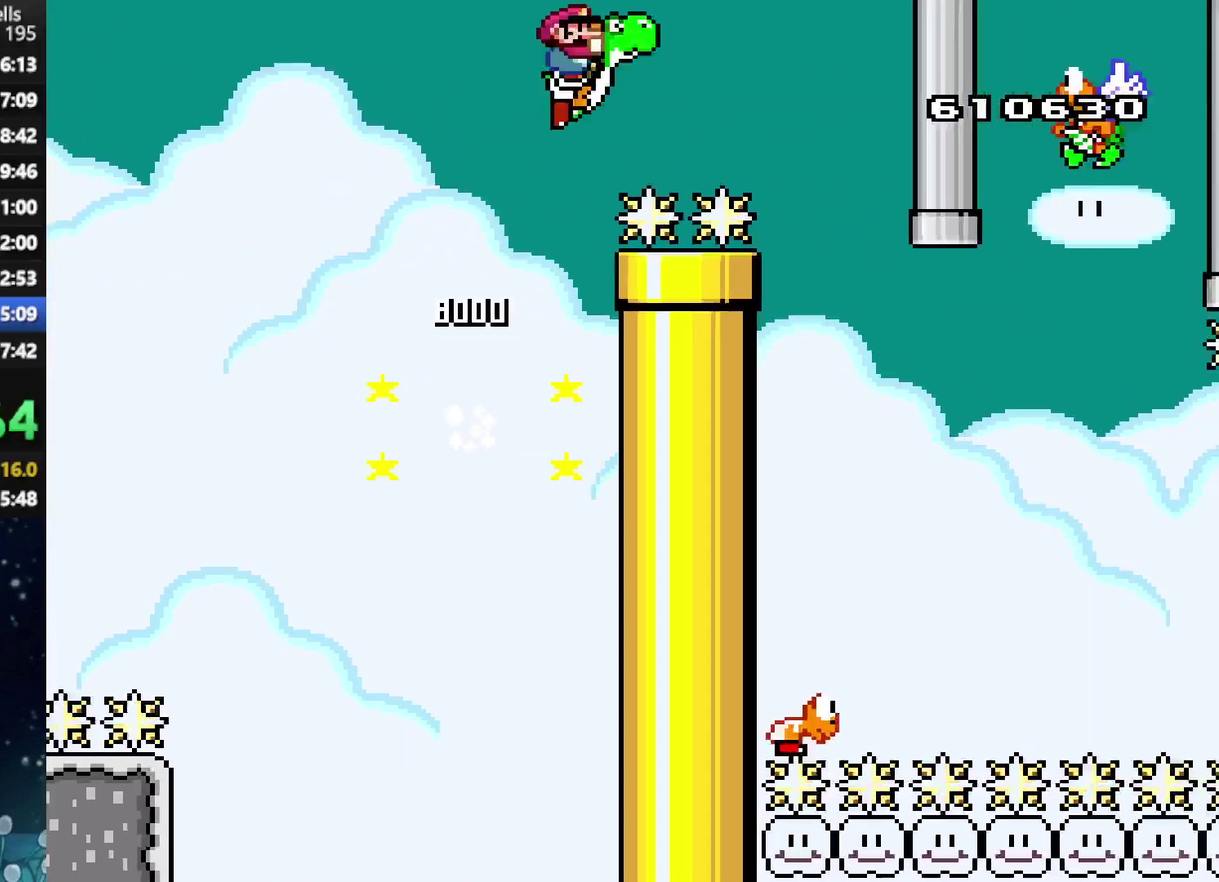
{"buttons": ["A", "X"], "left_stick": "center", "right_stick": "center", "events": [[312, "X", "up"], [354, "DPAD_RIGHT", "up"], [396, "X", "down"]]}
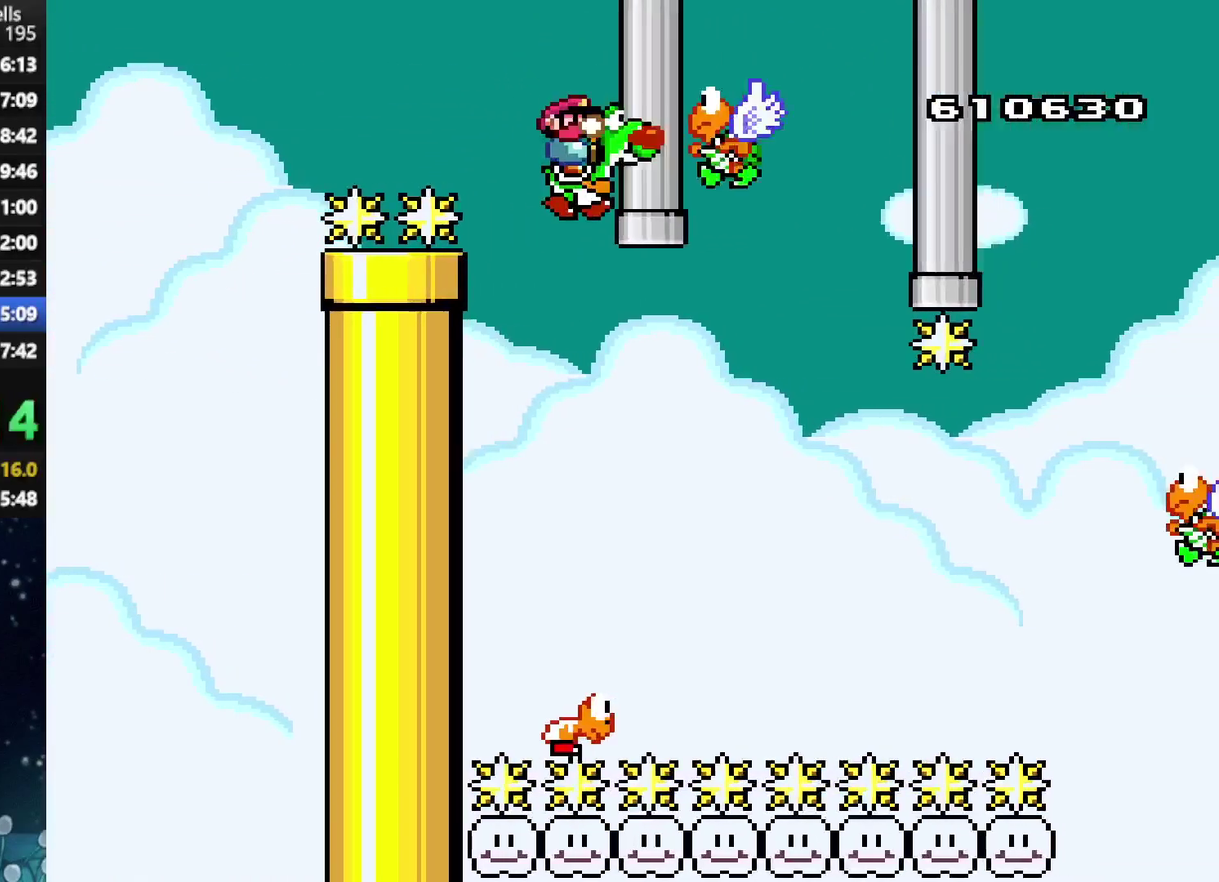
{"buttons": ["A", "X", "DPAD_UP", "DPAD_RIGHT"], "left_stick": "center", "right_stick": "center", "events": [[271, "DPAD_RIGHT", "down"], [396, "DPAD_UP", "down"]]}
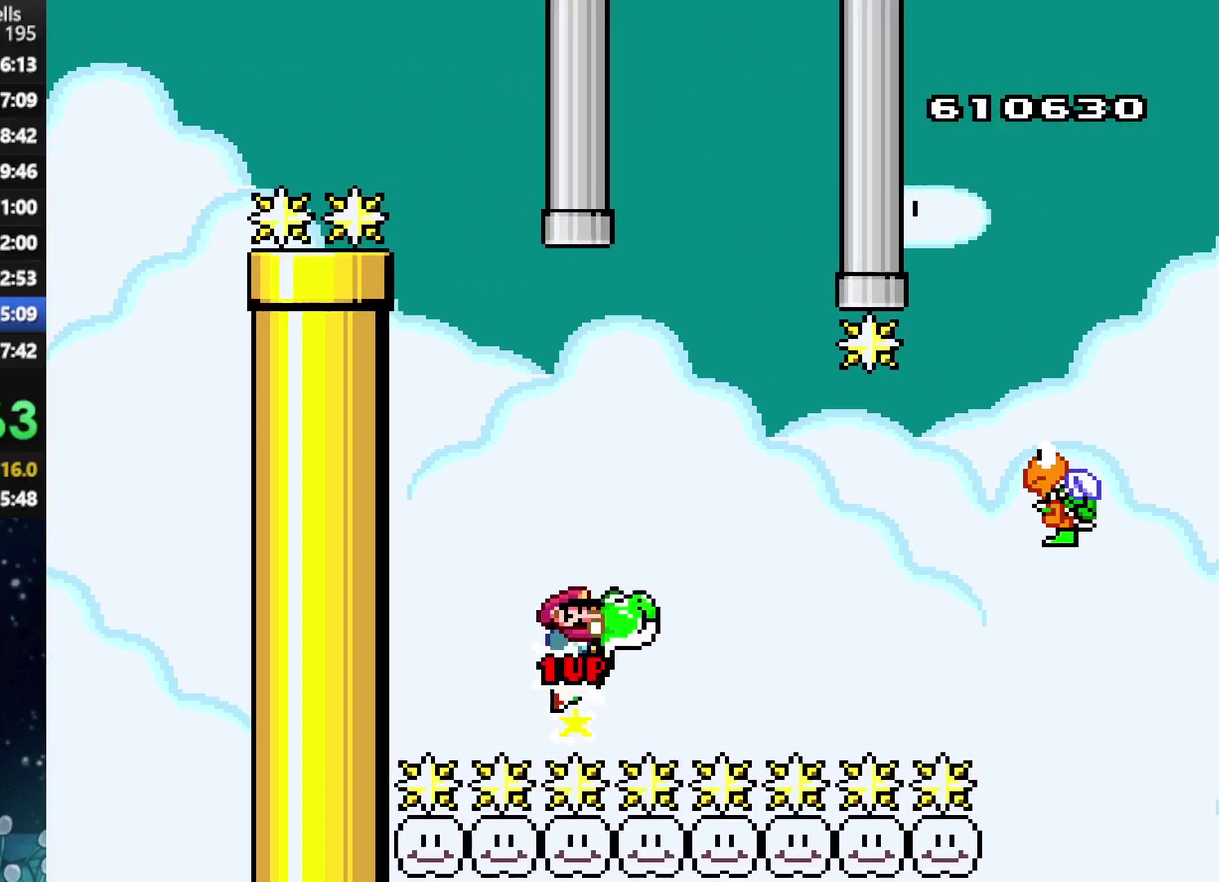
{"buttons": ["A", "X", "DPAD_UP", "DPAD_RIGHT"], "left_stick": "center", "right_stick": "center", "events": [[62, "DPAD_UP", "up"], [104, "DPAD_RIGHT", "up"], [146, "DPAD_LEFT", "down"], [250, "DPAD_LEFT", "up"], [250, "X", "up"], [354, "X", "down"], [438, "DPAD_RIGHT", "down"], [479, "DPAD_UP", "down"]]}
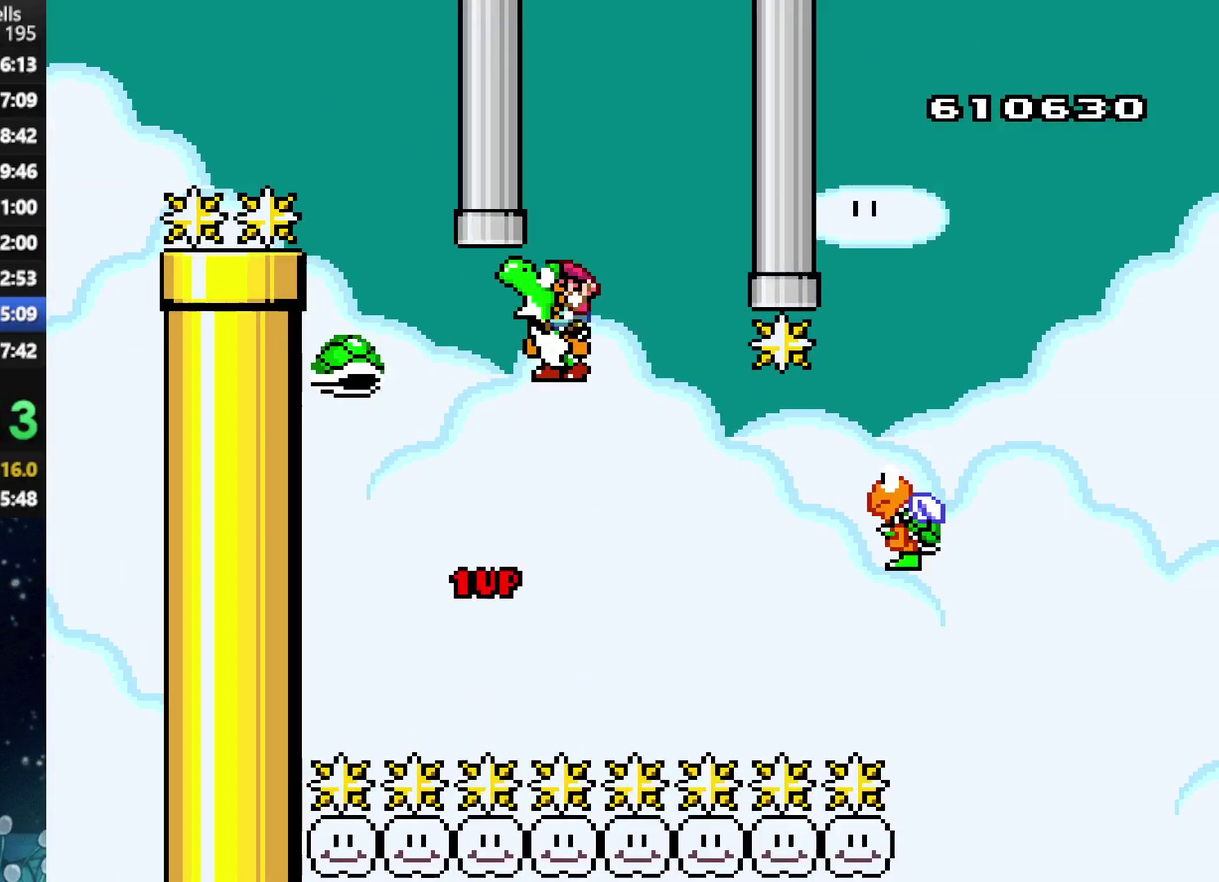
{"buttons": ["A", "X", "DPAD_UP", "DPAD_RIGHT"], "left_stick": "center", "right_stick": "center", "events": [[125, "X", "up"], [146, "DPAD_UP", "up"], [167, "DPAD_RIGHT", "up"], [271, "DPAD_RIGHT", "down"], [271, "DPAD_UP", "down"], [271, "X", "down"]]}
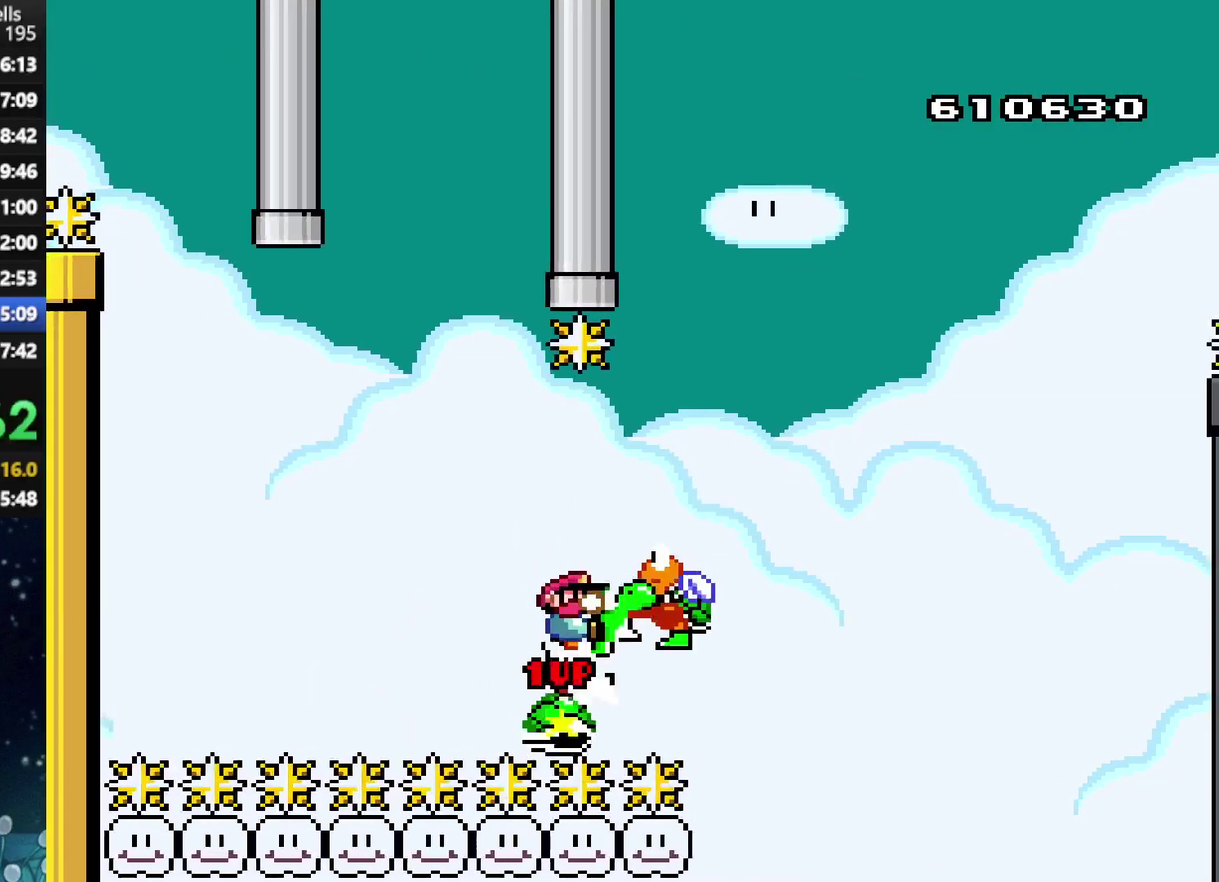
{"buttons": ["A", "X", "DPAD_RIGHT"], "left_stick": "center", "right_stick": "center", "events": [[83, "DPAD_UP", "up"], [354, "X", "up"], [438, "X", "down"]]}
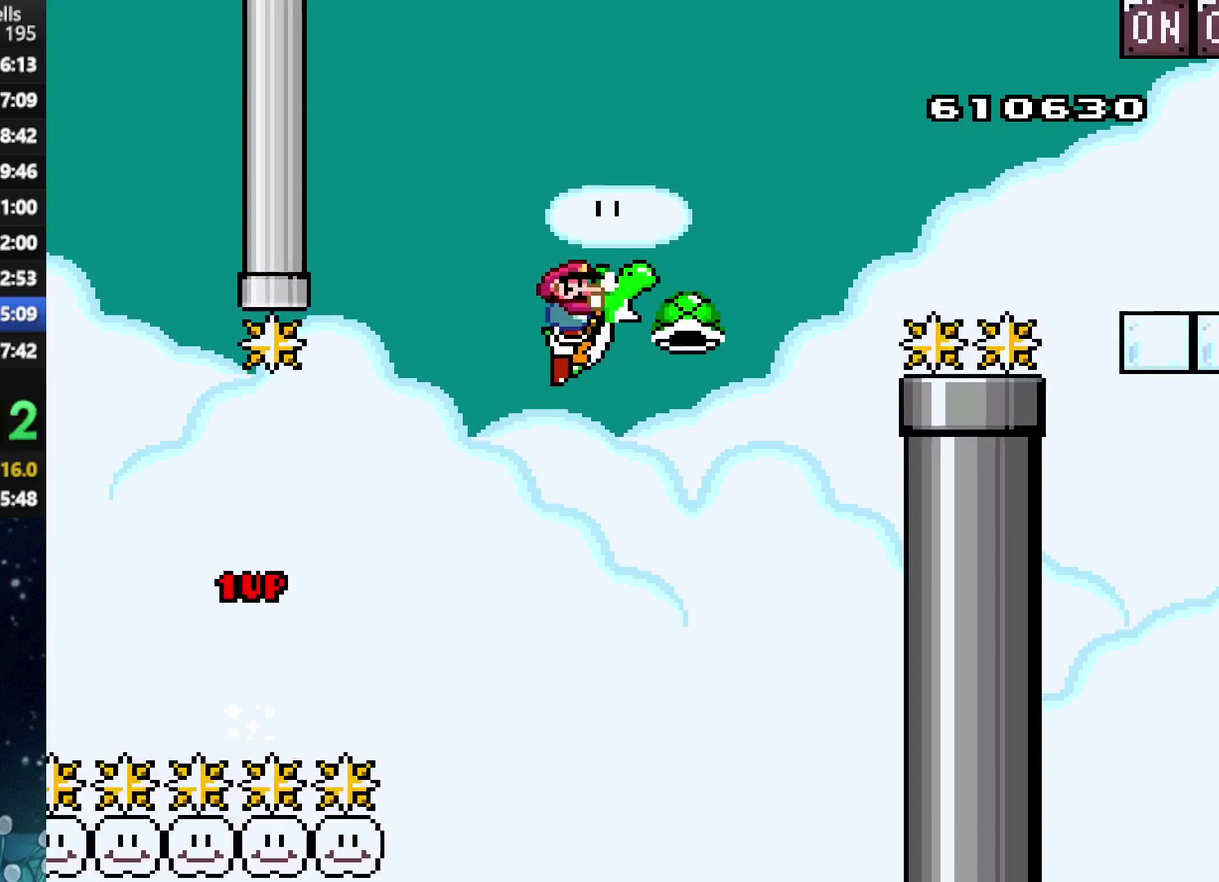
{"buttons": ["A", "X", "DPAD_RIGHT"], "left_stick": "center", "right_stick": "center", "events": [[21, "DPAD_UP", "down"], [188, "A", "up"], [229, "DPAD_RIGHT", "up"], [250, "DPAD_LEFT", "down"], [250, "DPAD_UP", "up"], [271, "A", "down"], [312, "DPAD_LEFT", "up"], [354, "DPAD_RIGHT", "down"]]}
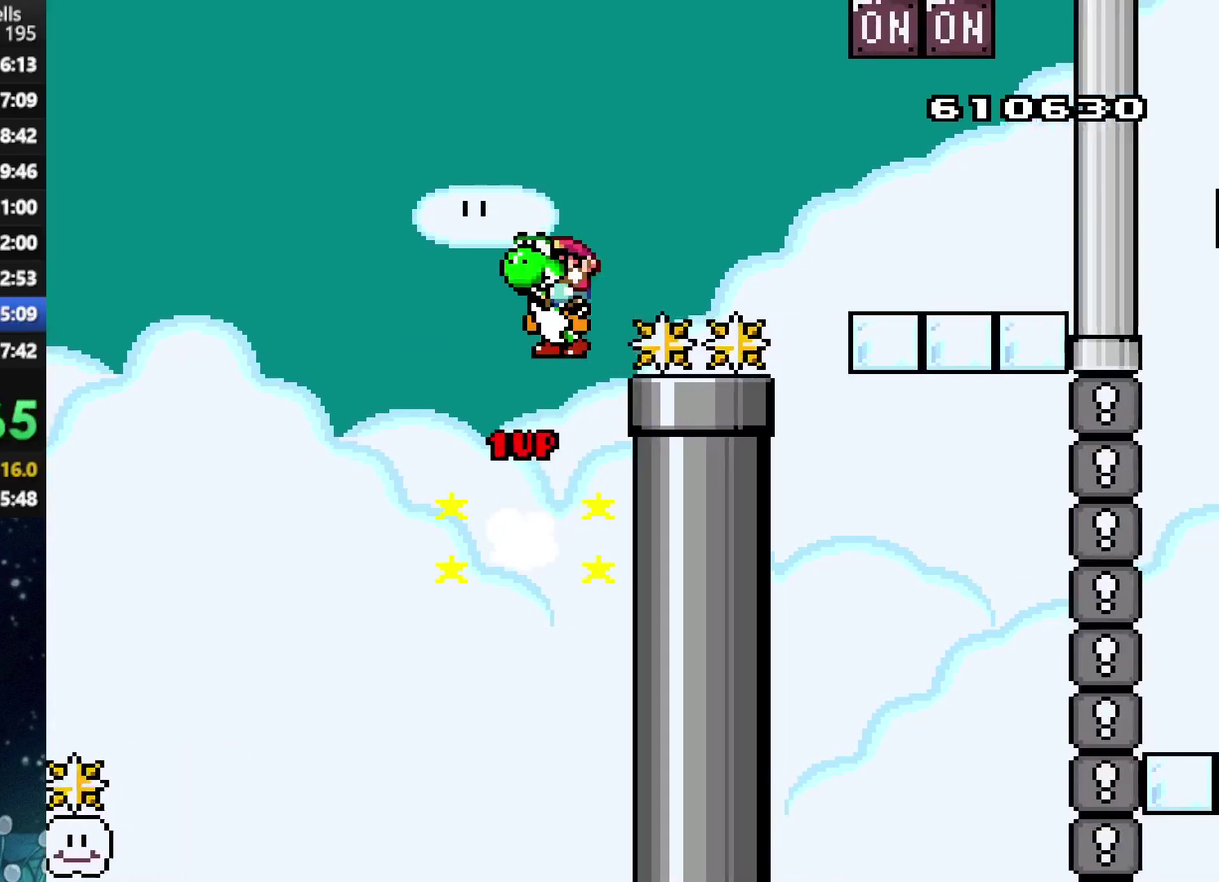
{"buttons": ["A", "B", "X", "Y", "DPAD_UP", "DPAD_RIGHT"], "left_stick": "center", "right_stick": "center", "events": [[500, "B", "down"], [500, "DPAD_UP", "down"], [500, "Y", "down"]]}
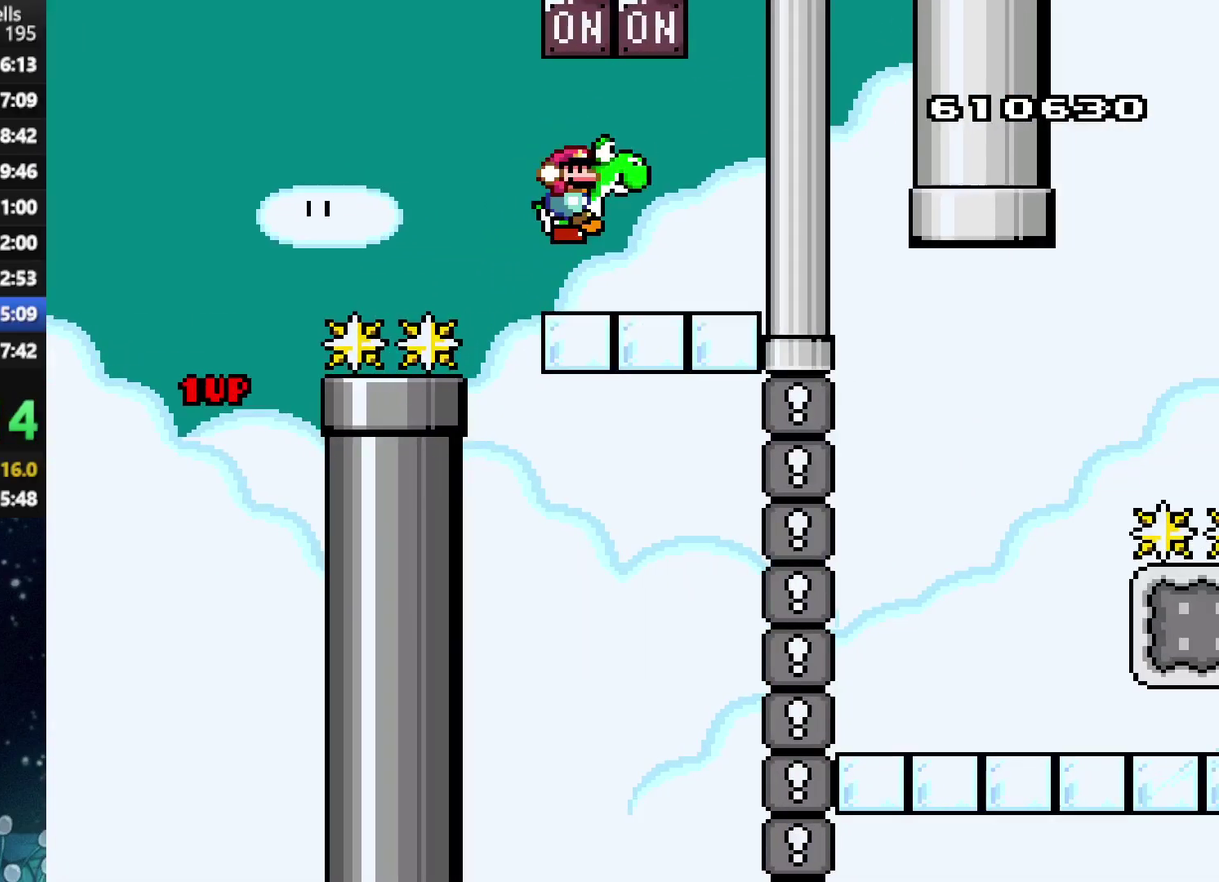
{"buttons": ["A", "X"], "left_stick": "center", "right_stick": "center", "events": [[42, "DPAD_RIGHT", "up"], [62, "DPAD_UP", "up"], [83, "DPAD_LEFT", "down"], [125, "B", "up"], [146, "Y", "up"], [229, "DPAD_LEFT", "up"], [333, "DPAD_RIGHT", "down"], [458, "DPAD_RIGHT", "up"]]}
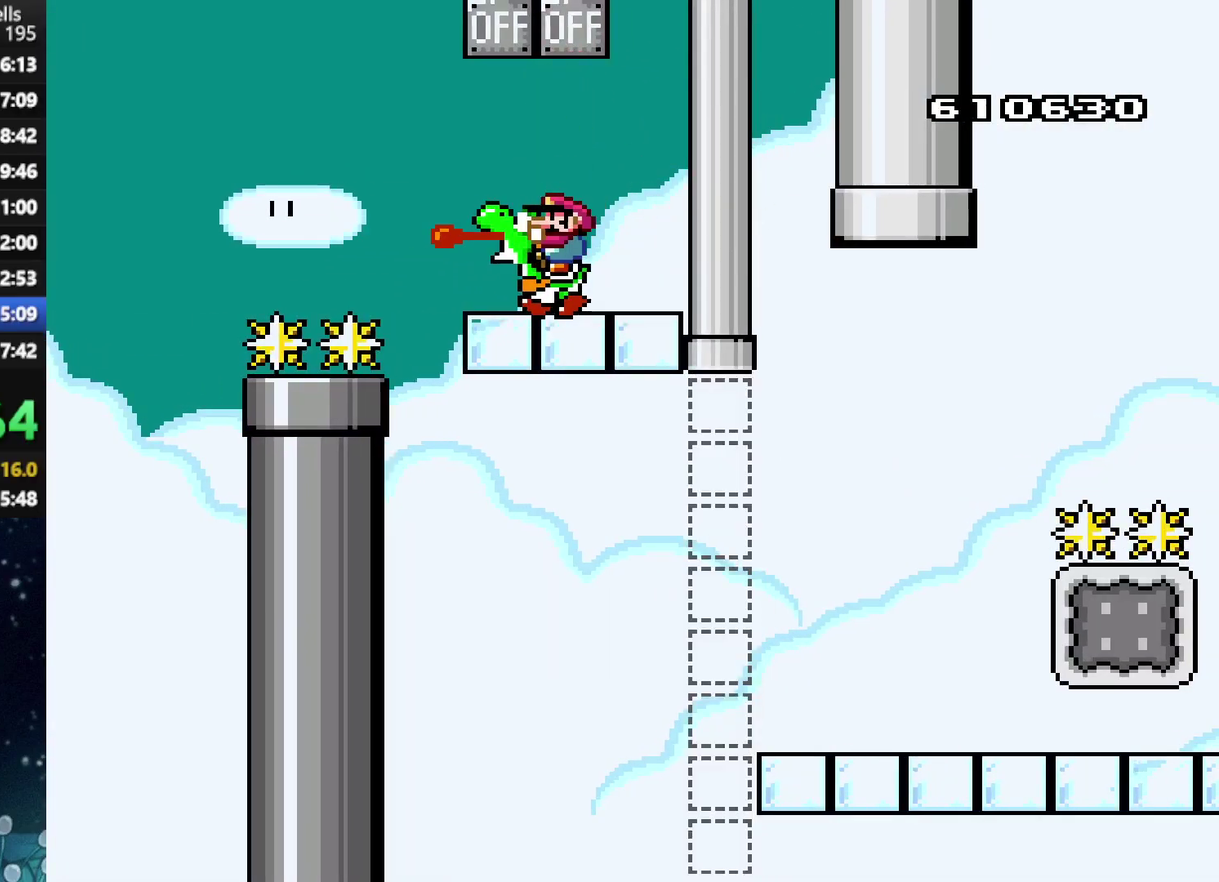
{"buttons": ["A", "X", "DPAD_RIGHT"], "left_stick": "center", "right_stick": "center", "events": [[21, "DPAD_RIGHT", "down"]]}